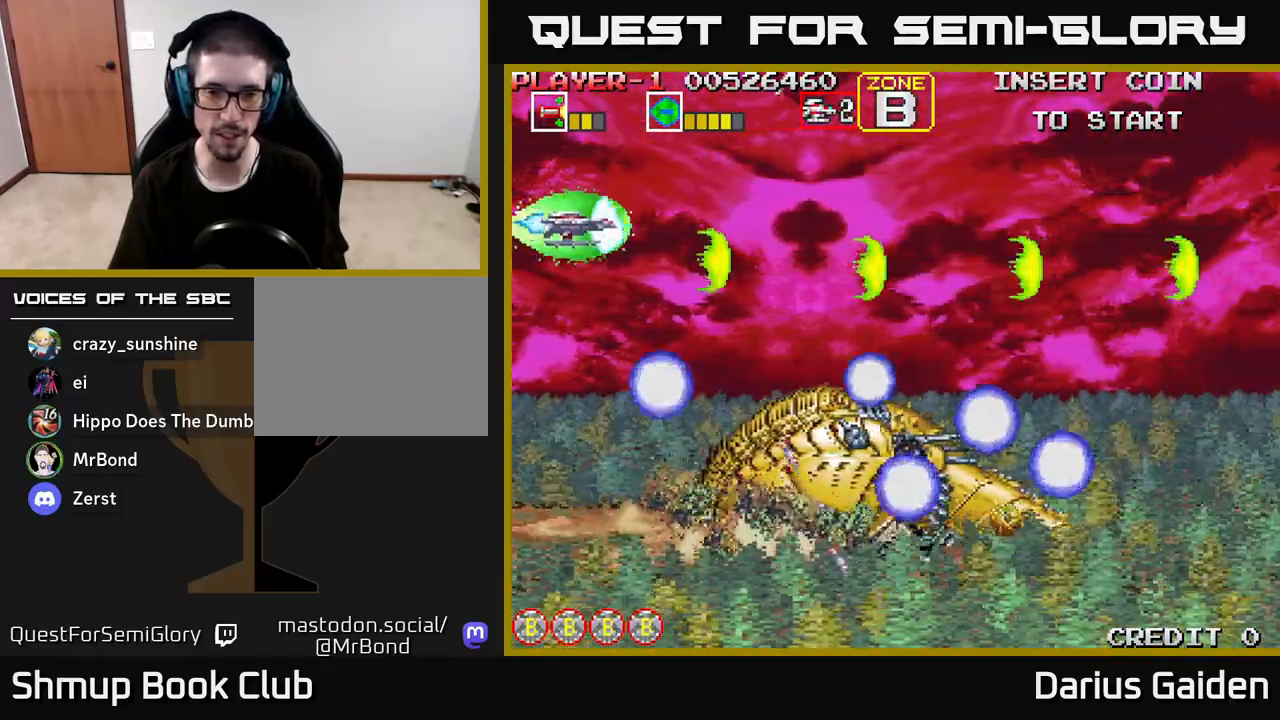
Gameplay with a controller (Xbox layout); each line is a JSON object with the inputs held at the frame after it. "events" lists button and stick changes between this image and that frame as [ms after this image, input, new state], when the widget could be followed in between.
{"buttons": ["R2", "DPAD_UP"], "left_stick": "center", "right_stick": "center", "events": [[50, "DPAD_UP", "up"], [217, "DPAD_UP", "down"], [317, "DPAD_UP", "up"], [400, "DPAD_UP", "down"]]}
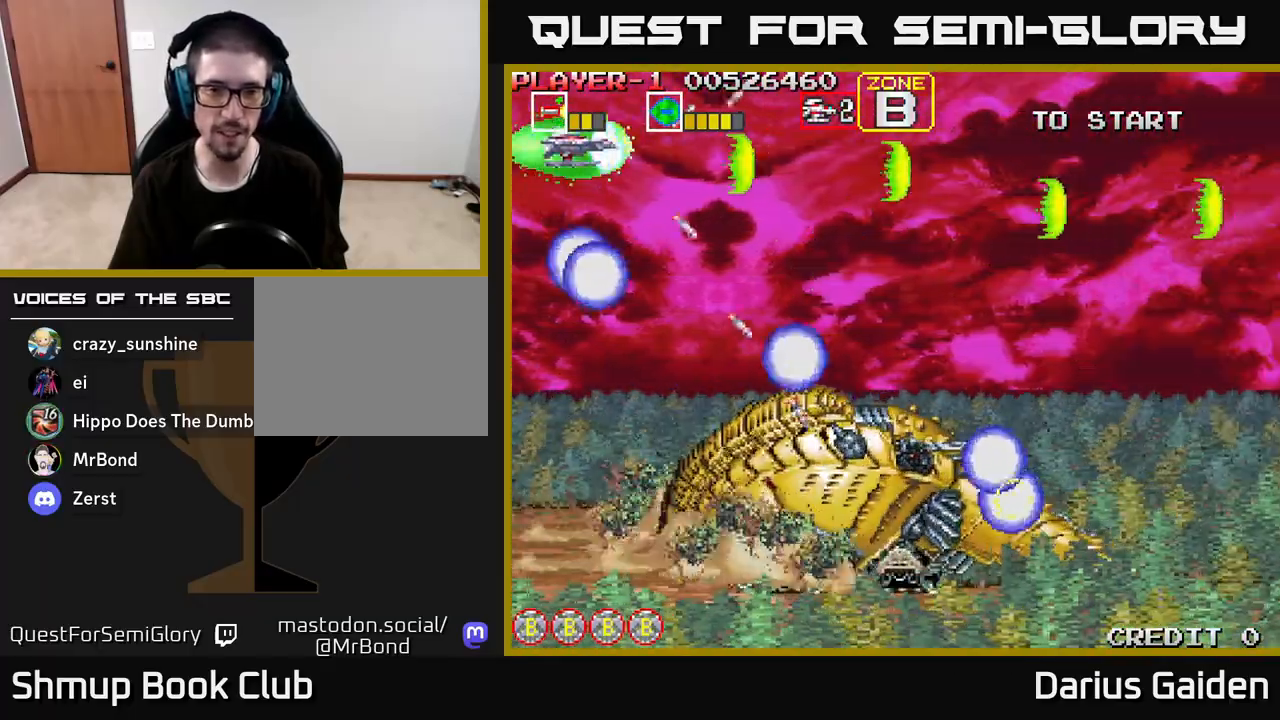
{"buttons": ["R2"], "left_stick": "center", "right_stick": "center", "events": [[17, "DPAD_UP", "up"], [117, "DPAD_RIGHT", "down"], [283, "DPAD_RIGHT", "up"]]}
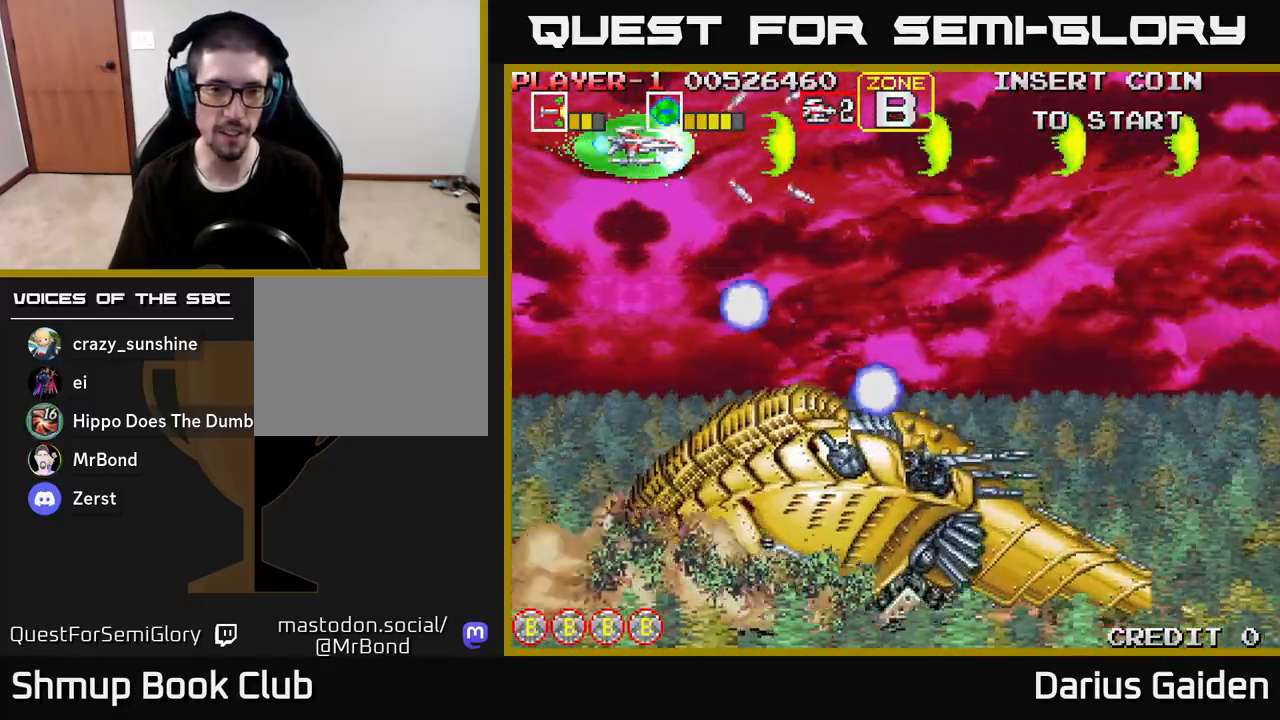
{"buttons": ["R2", "DPAD_DOWN"], "left_stick": "center", "right_stick": "center", "events": [[17, "DPAD_RIGHT", "down"], [233, "DPAD_RIGHT", "up"], [400, "DPAD_DOWN", "down"]]}
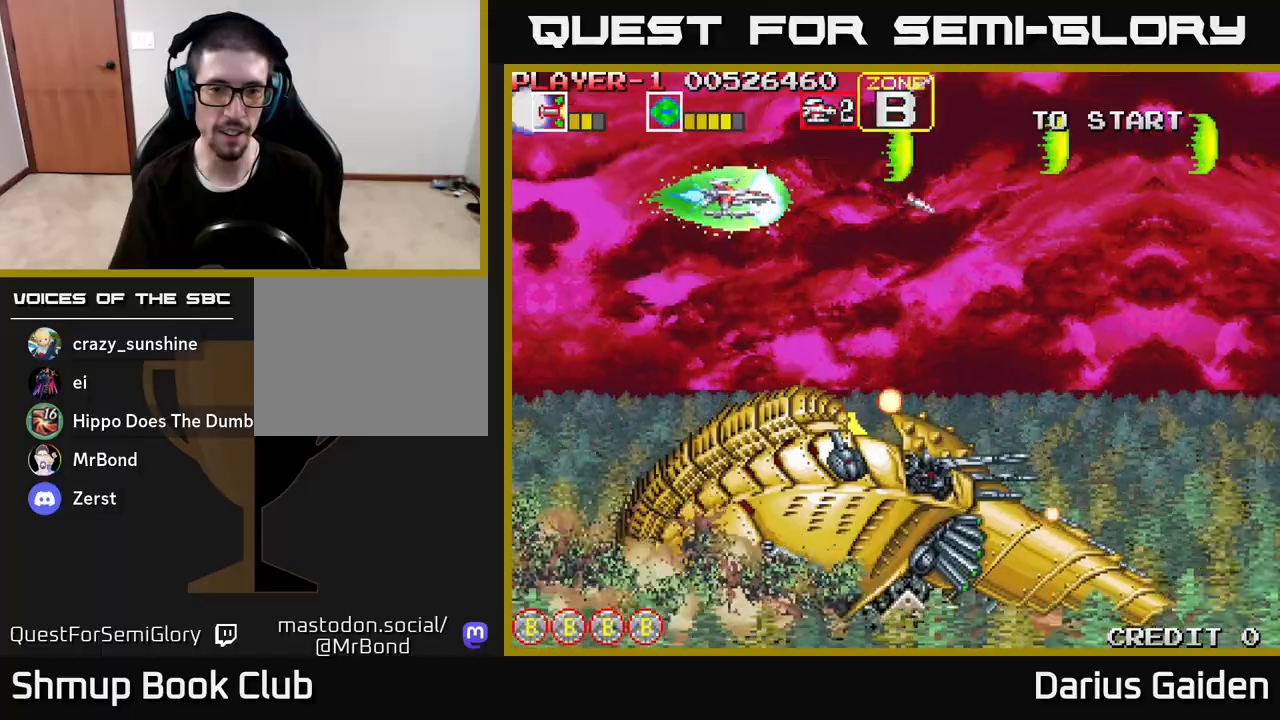
{"buttons": ["R2", "DPAD_DOWN", "DPAD_LEFT"], "left_stick": "center", "right_stick": "center", "events": [[83, "DPAD_LEFT", "down"]]}
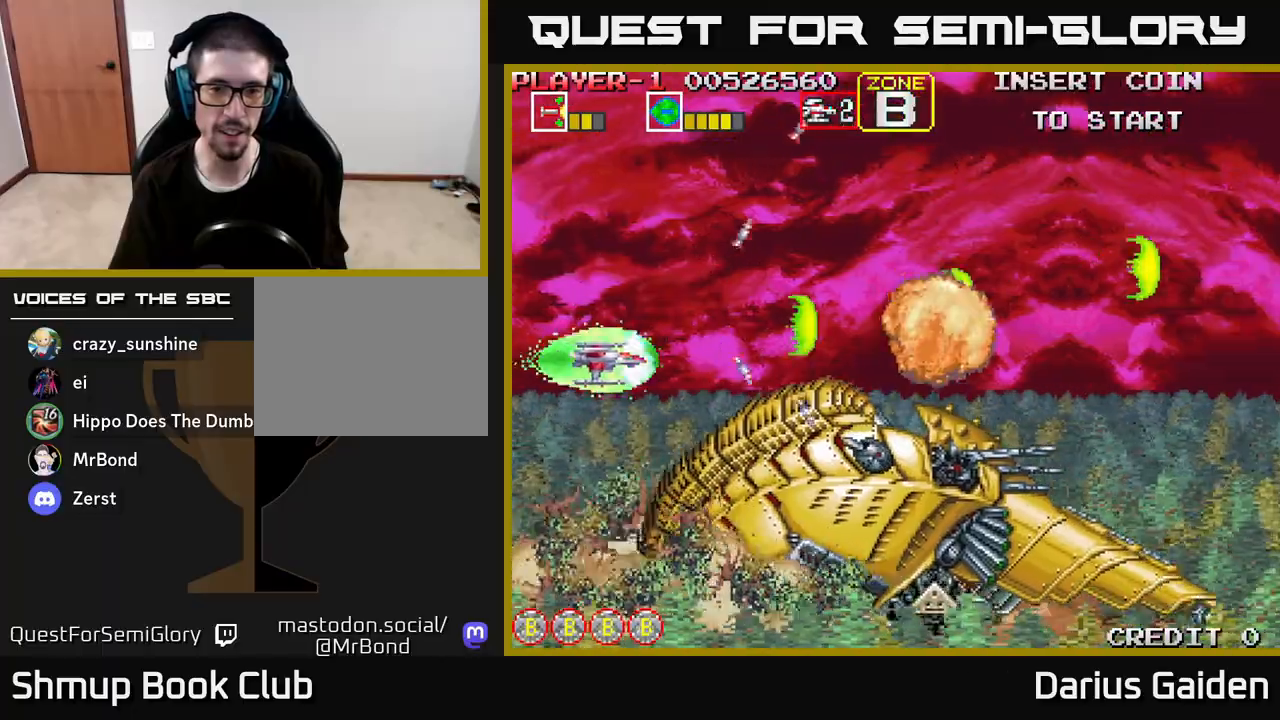
{"buttons": ["R2", "DPAD_DOWN"], "left_stick": "center", "right_stick": "center", "events": [[117, "DPAD_LEFT", "up"], [167, "DPAD_DOWN", "up"], [450, "DPAD_DOWN", "down"]]}
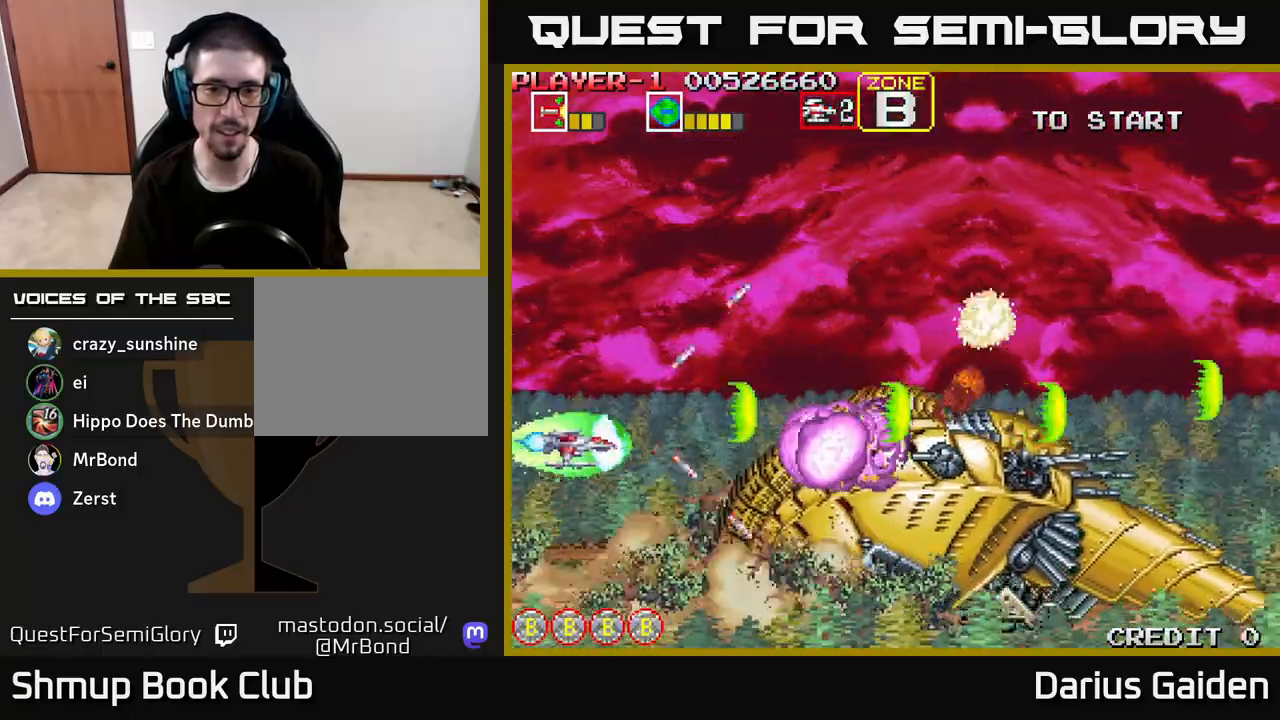
{"buttons": ["R2"], "left_stick": "center", "right_stick": "center", "events": [[17, "DPAD_LEFT", "down"], [83, "DPAD_DOWN", "up"], [83, "DPAD_LEFT", "up"]]}
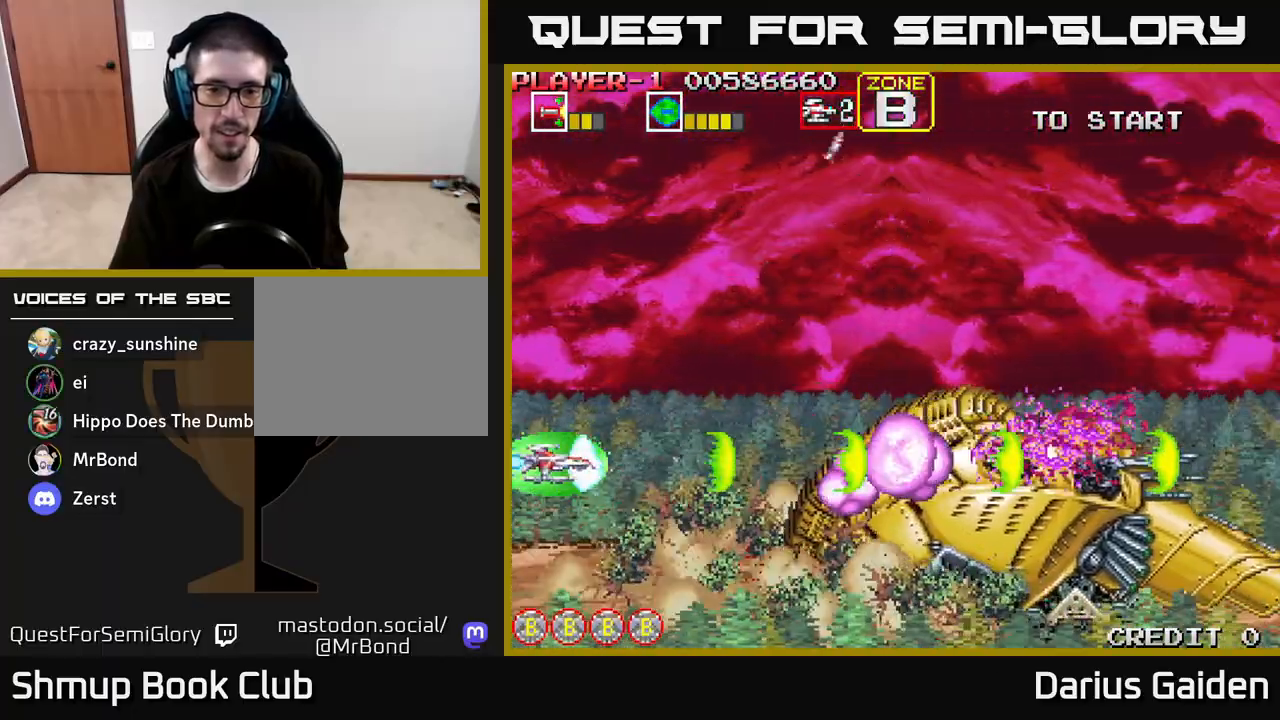
{"buttons": ["R2"], "left_stick": "center", "right_stick": "center", "events": []}
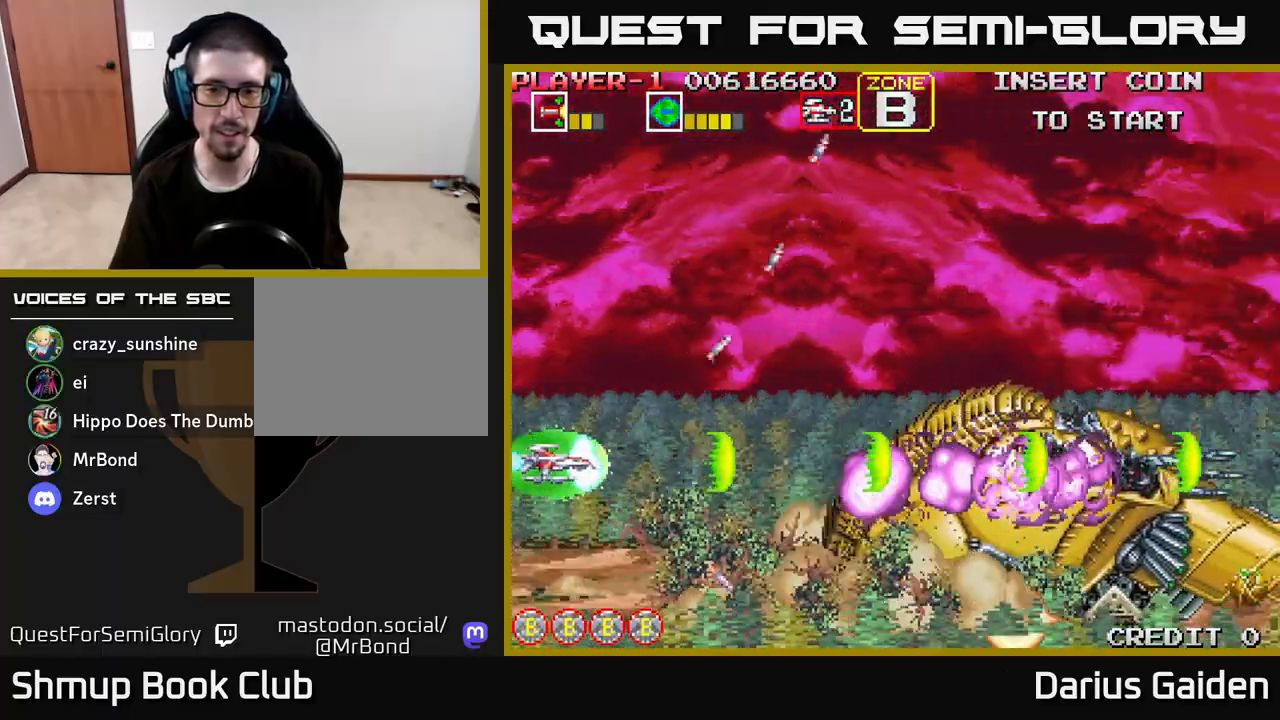
{"buttons": ["R2"], "left_stick": "center", "right_stick": "center", "events": []}
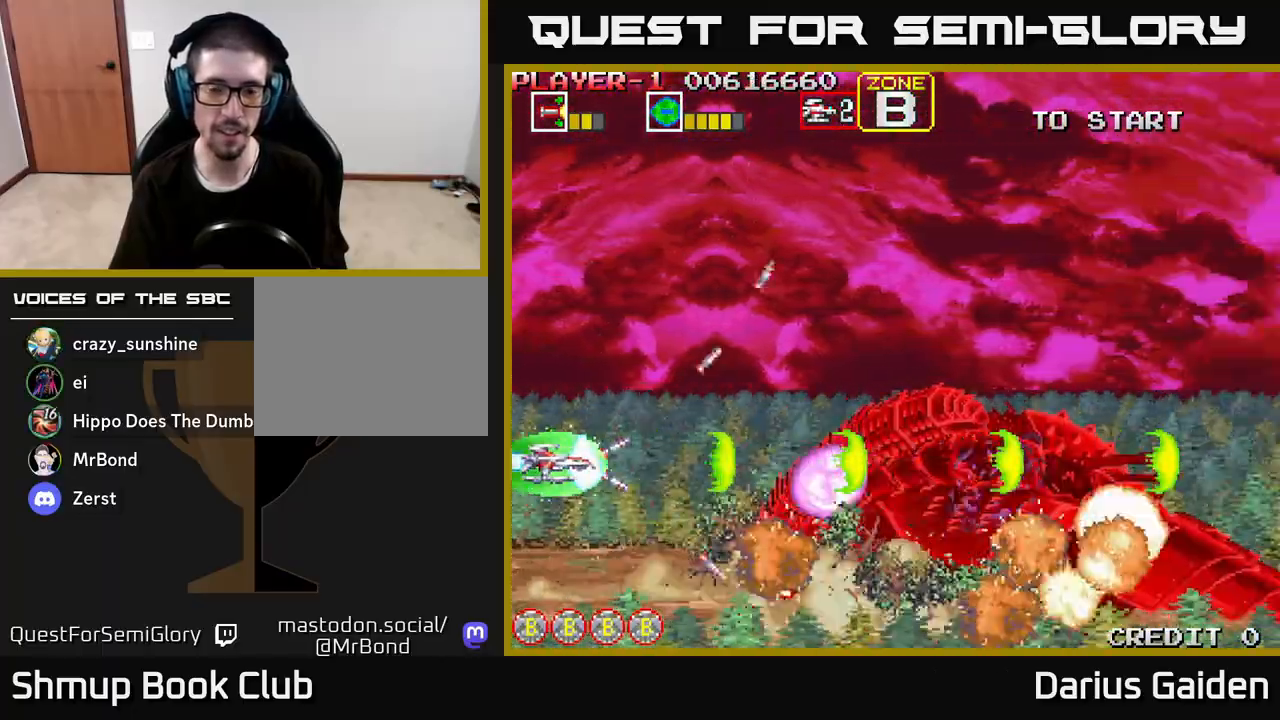
{"buttons": ["R2"], "left_stick": "center", "right_stick": "center", "events": []}
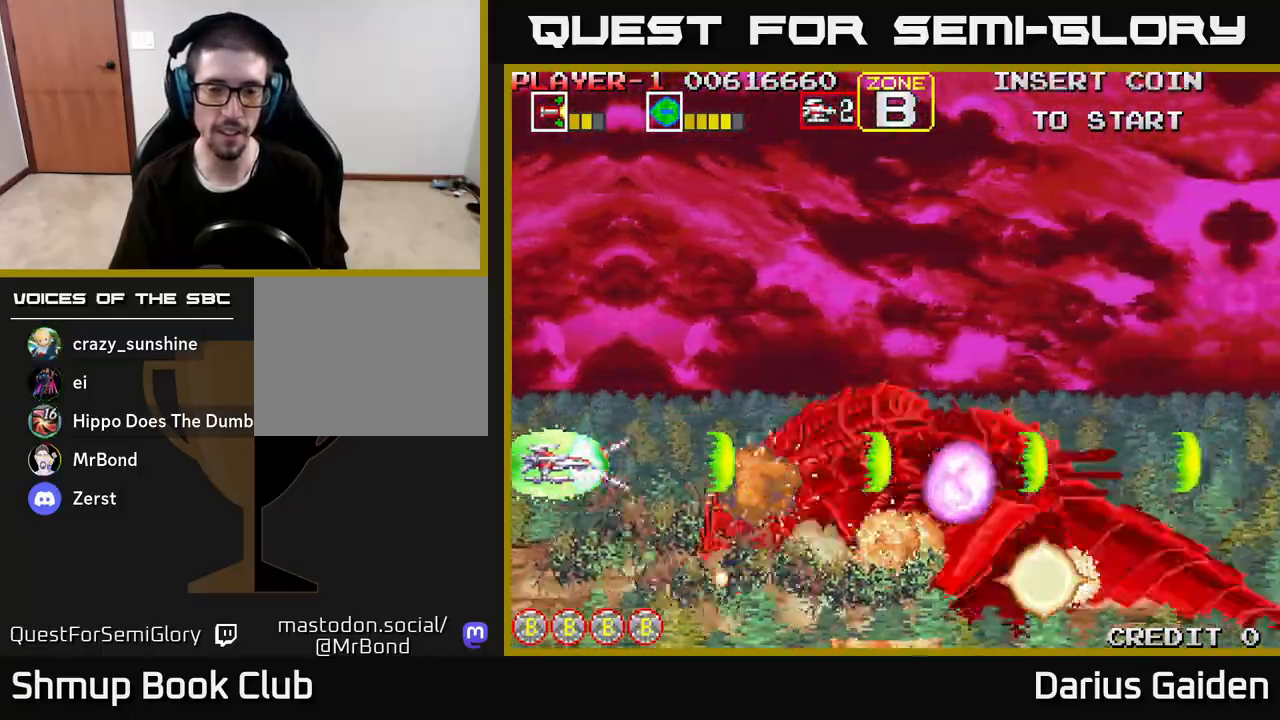
{"buttons": ["R2"], "left_stick": "center", "right_stick": "center", "events": []}
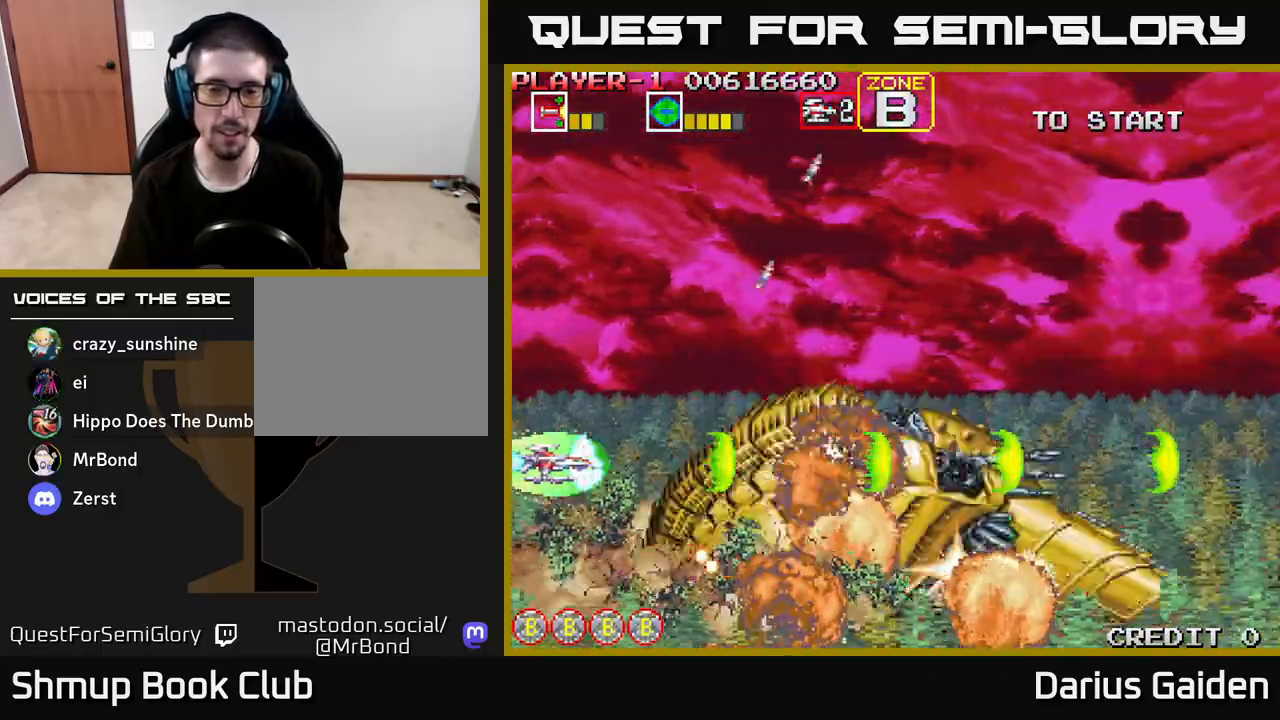
{"buttons": ["R2"], "left_stick": "center", "right_stick": "center", "events": []}
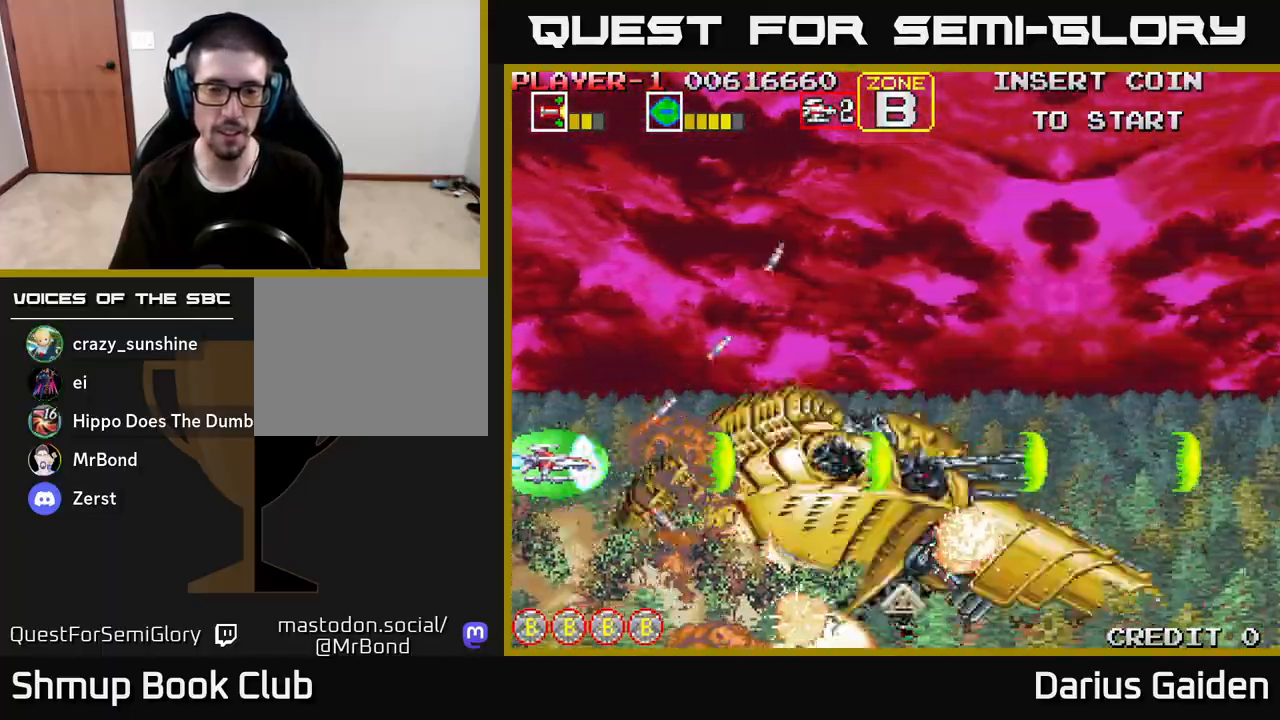
{"buttons": ["R2"], "left_stick": "center", "right_stick": "center", "events": [[333, "DPAD_UP", "down"], [400, "DPAD_UP", "up"]]}
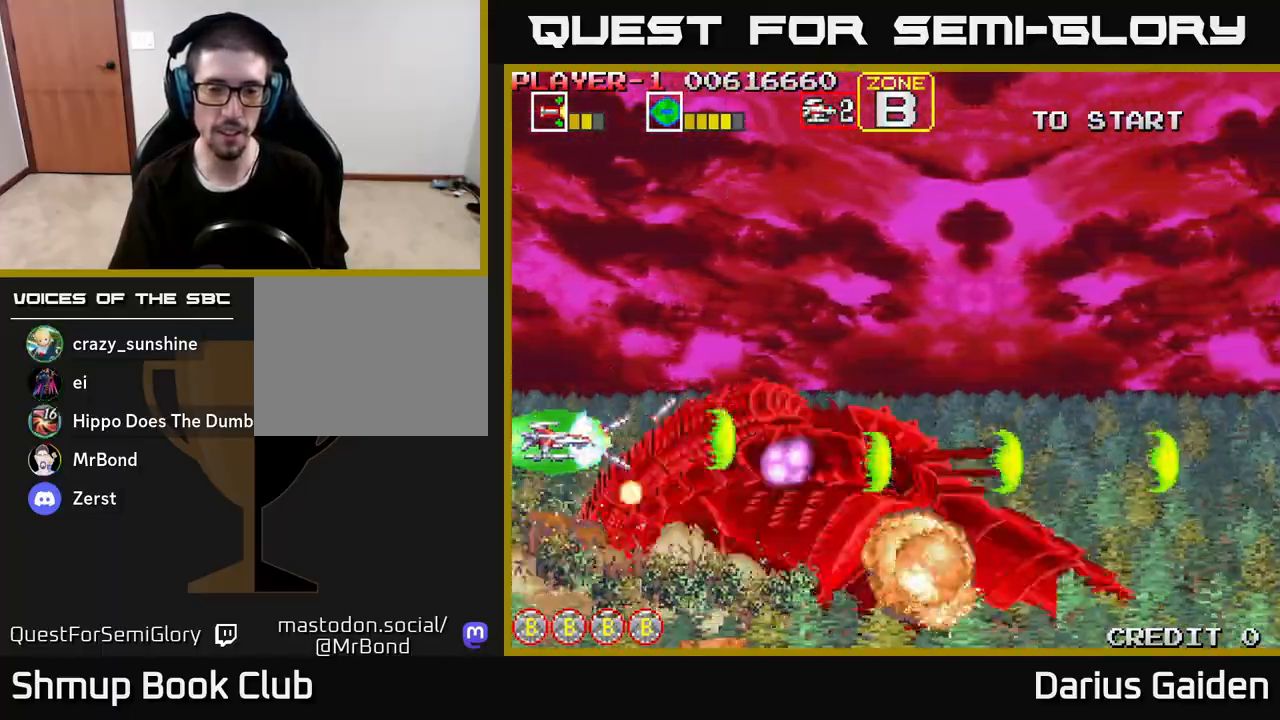
{"buttons": ["R2"], "left_stick": "center", "right_stick": "center", "events": [[217, "DPAD_UP", "down"], [267, "DPAD_UP", "up"]]}
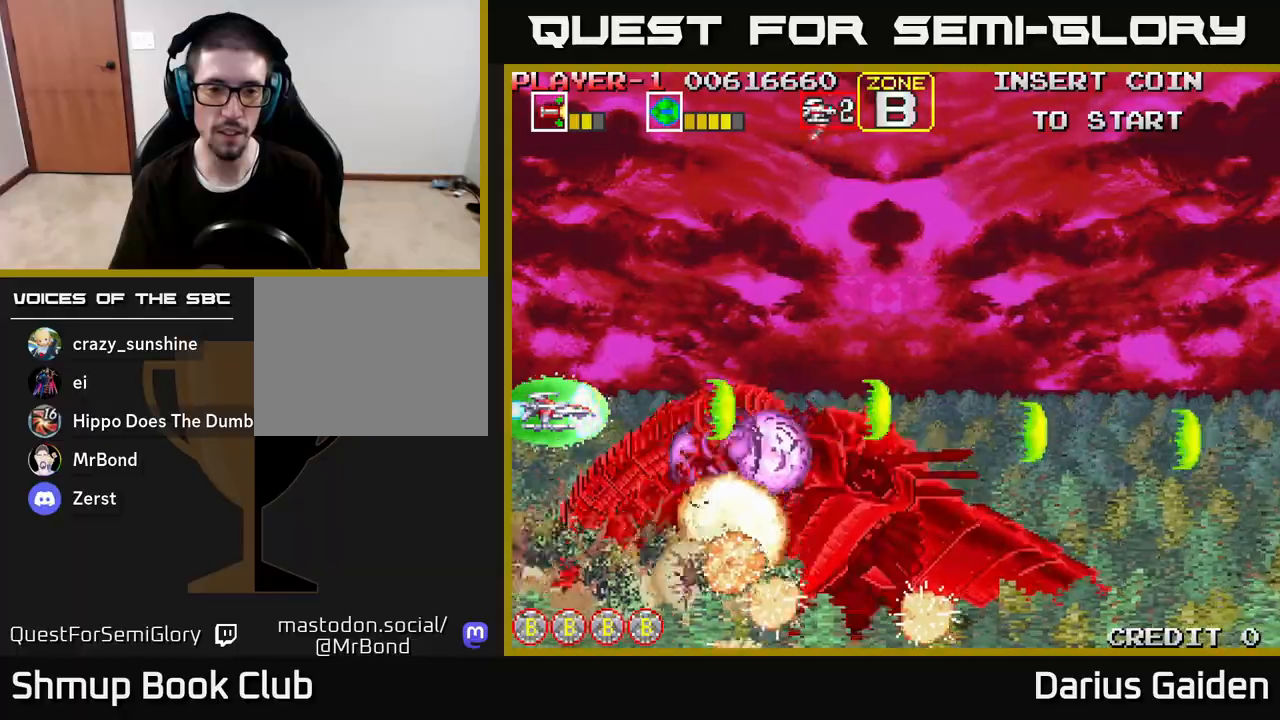
{"buttons": ["R2"], "left_stick": "center", "right_stick": "center", "events": []}
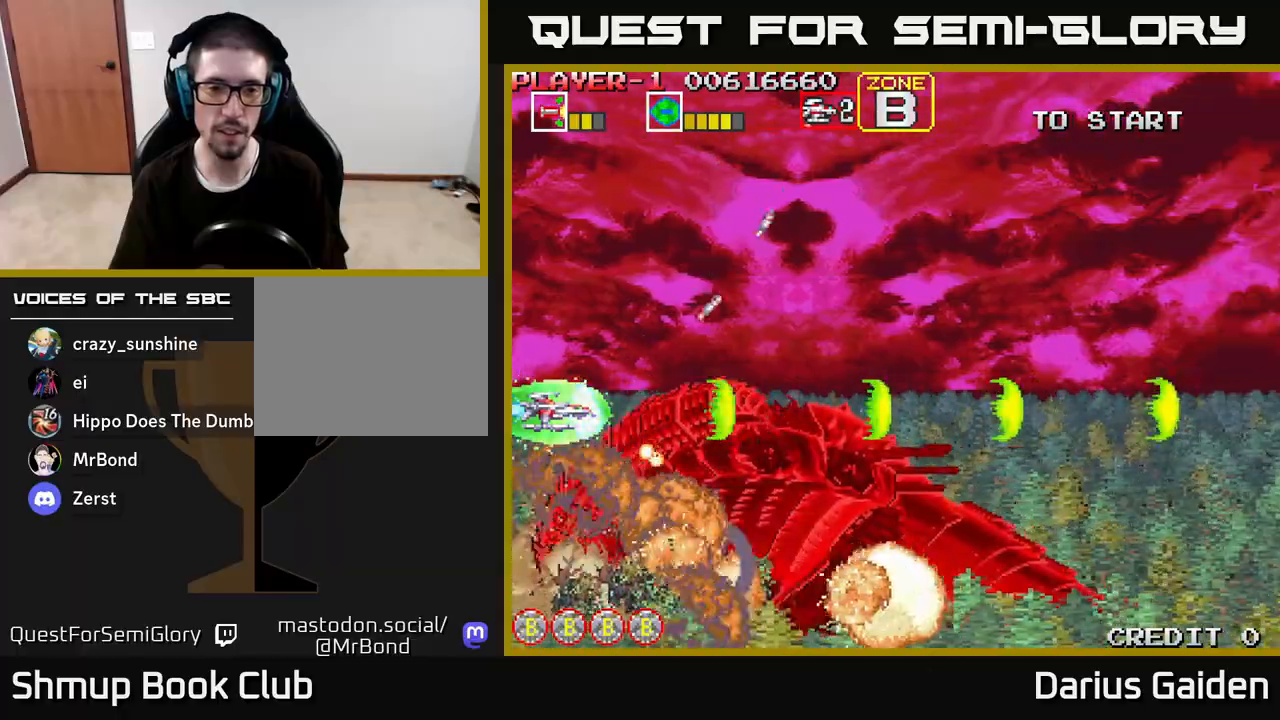
{"buttons": ["R2"], "left_stick": "center", "right_stick": "center", "events": []}
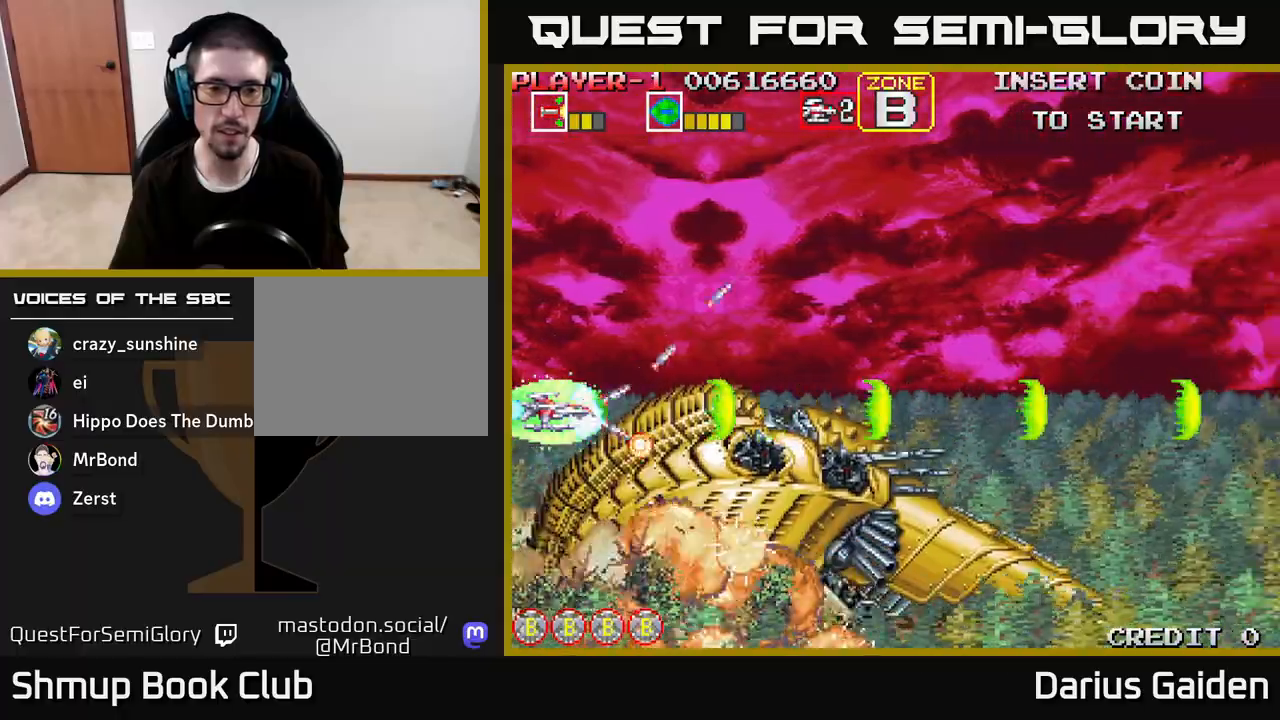
{"buttons": ["R2"], "left_stick": "center", "right_stick": "center", "events": [[433, "DPAD_DOWN", "down"], [467, "DPAD_DOWN", "up"]]}
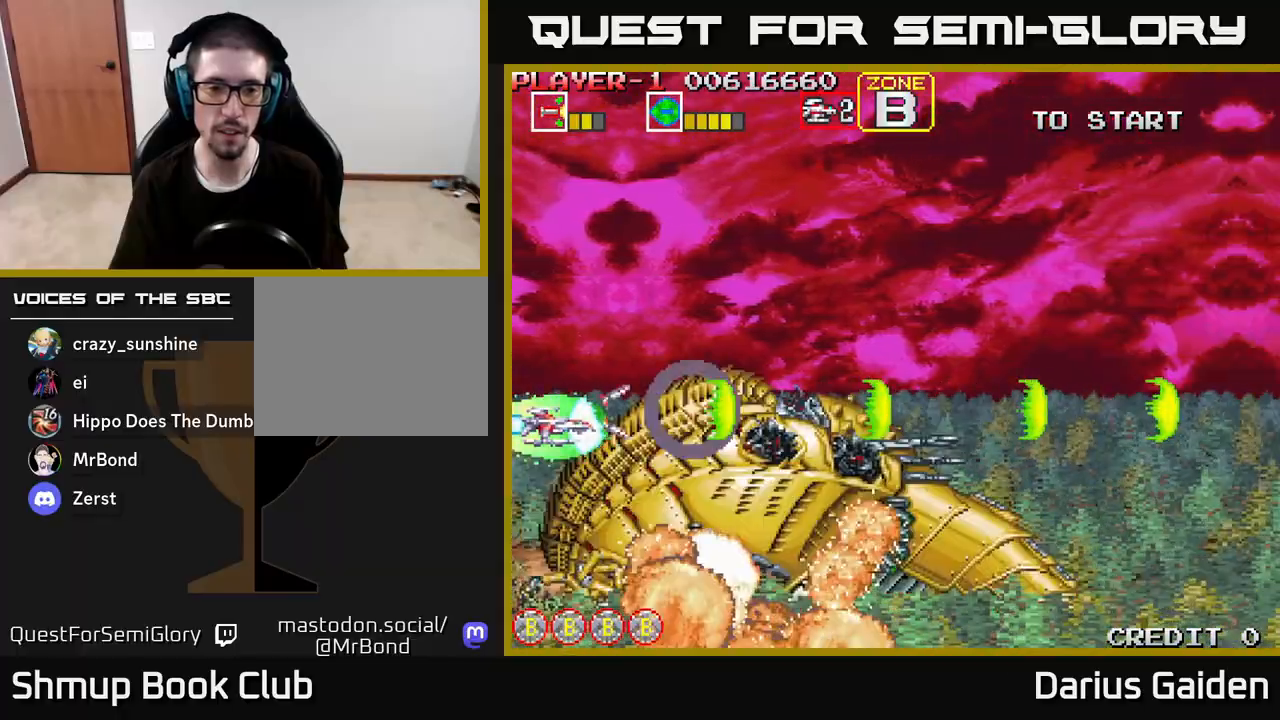
{"buttons": ["R2"], "left_stick": "center", "right_stick": "center", "events": []}
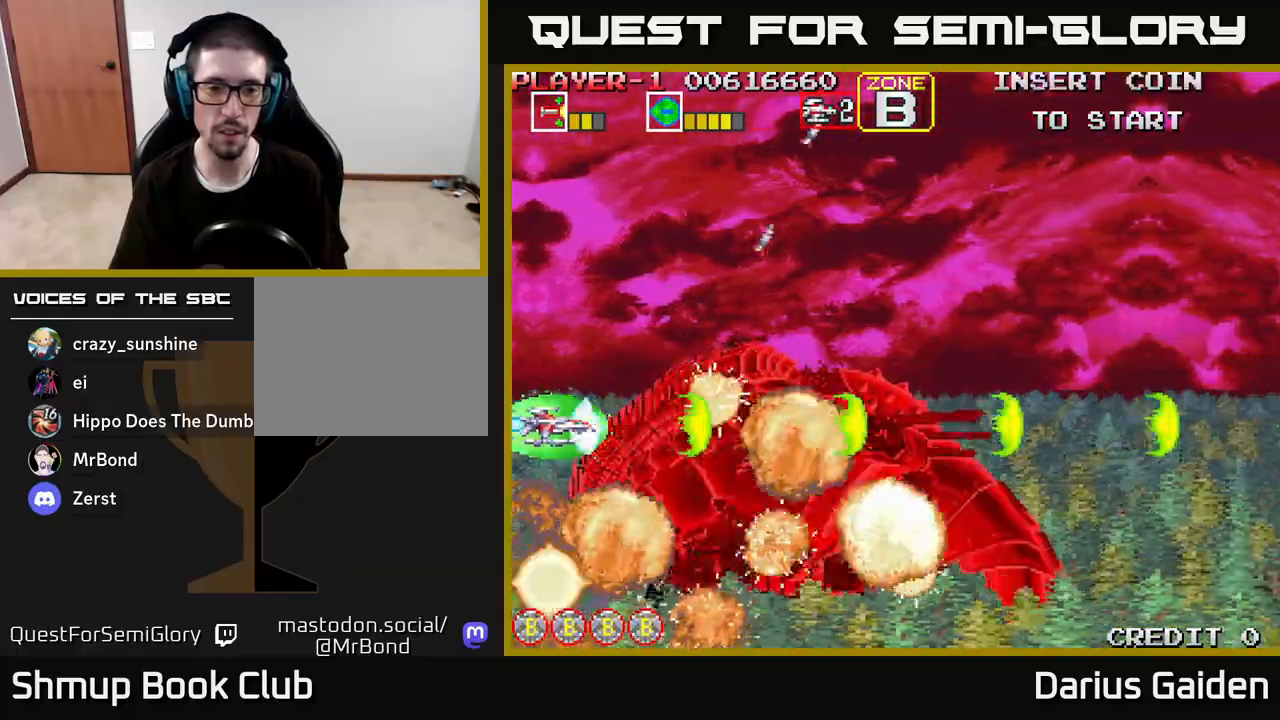
{"buttons": ["R2"], "left_stick": "center", "right_stick": "center", "events": []}
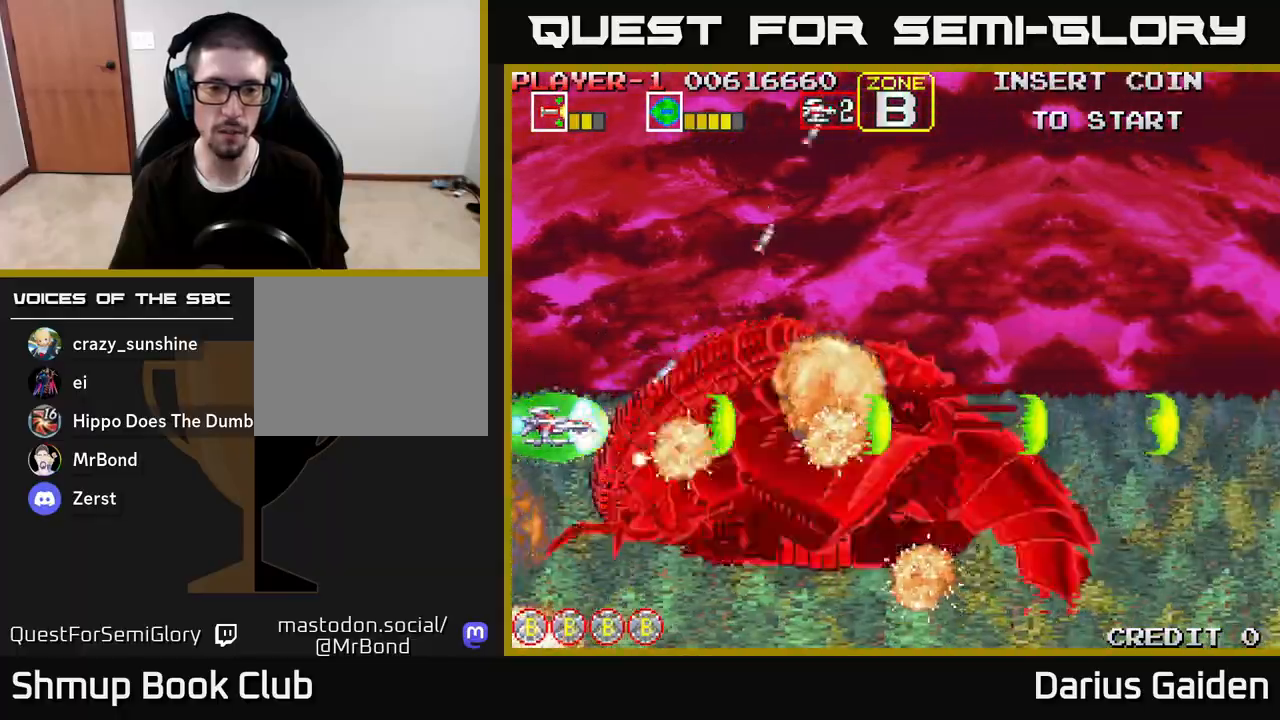
{"buttons": ["R2"], "left_stick": "center", "right_stick": "center", "events": []}
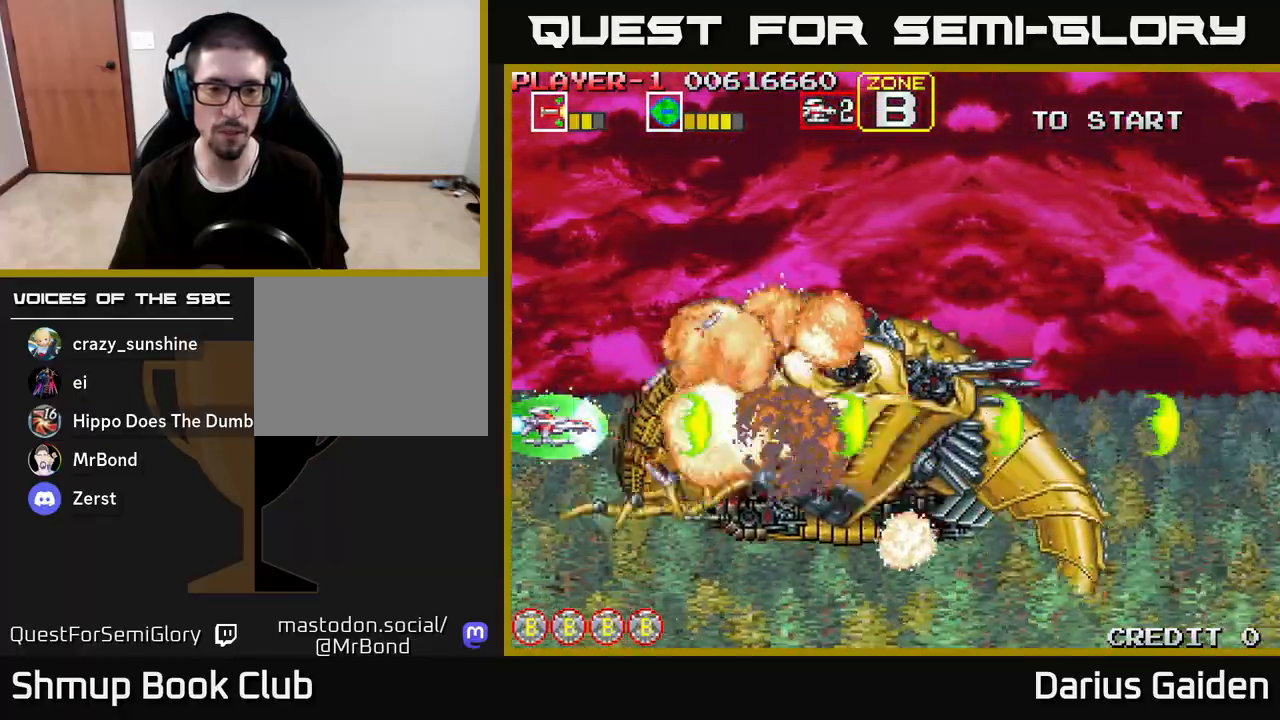
{"buttons": ["R2"], "left_stick": "center", "right_stick": "center", "events": [[233, "DPAD_DOWN", "down"], [300, "DPAD_DOWN", "up"], [300, "DPAD_LEFT", "down"], [433, "DPAD_LEFT", "up"]]}
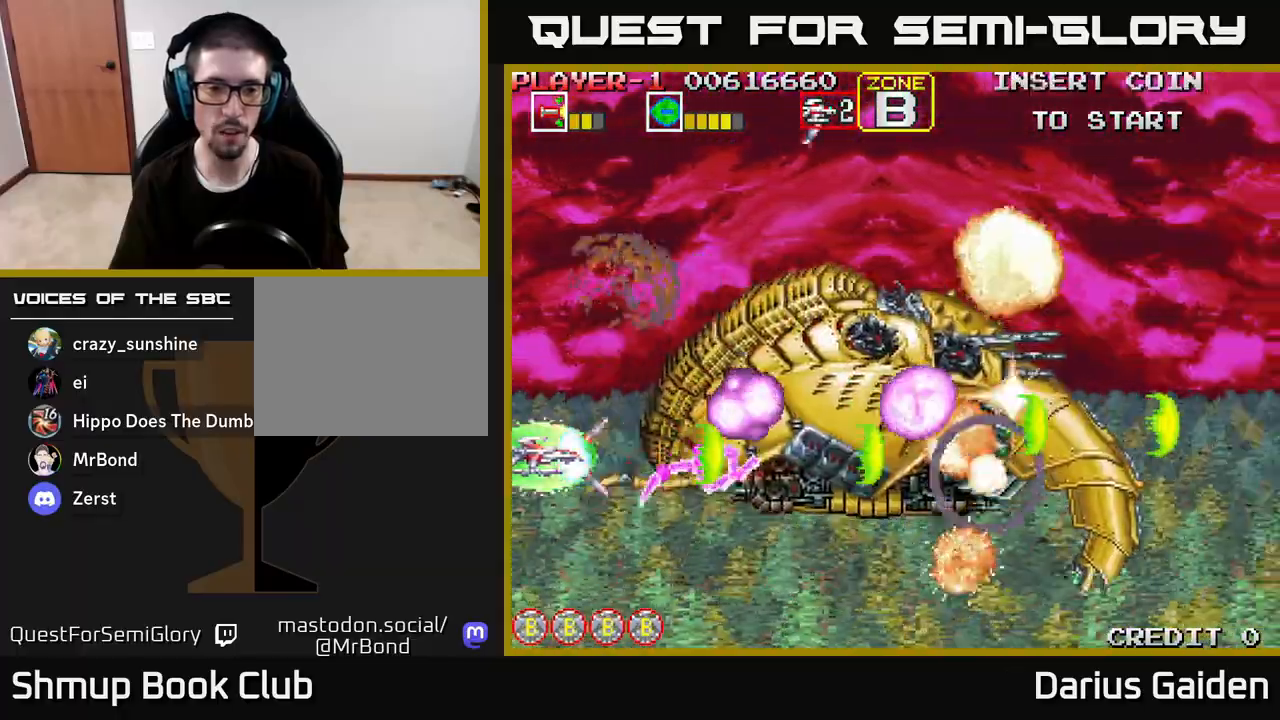
{"buttons": ["R2"], "left_stick": "center", "right_stick": "center", "events": []}
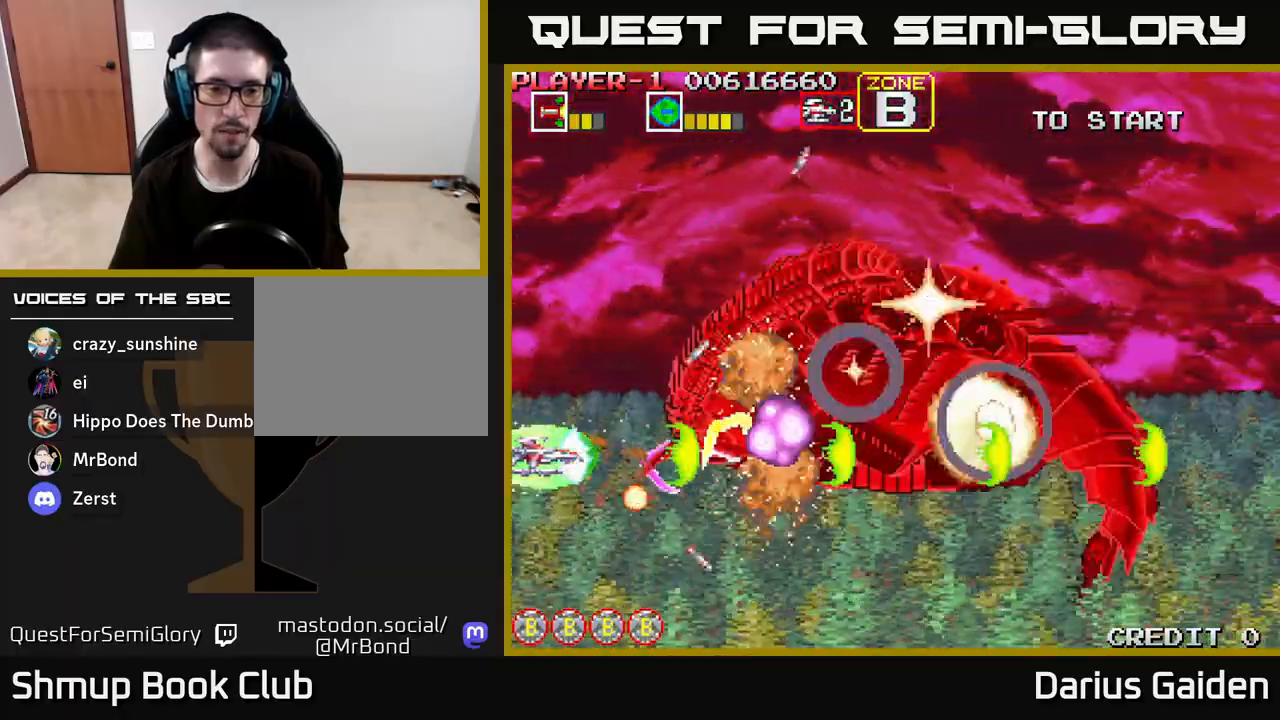
{"buttons": ["R2"], "left_stick": "center", "right_stick": "center", "events": [[33, "DPAD_UP", "down"], [133, "DPAD_RIGHT", "down"], [150, "DPAD_UP", "up"], [233, "DPAD_RIGHT", "up"]]}
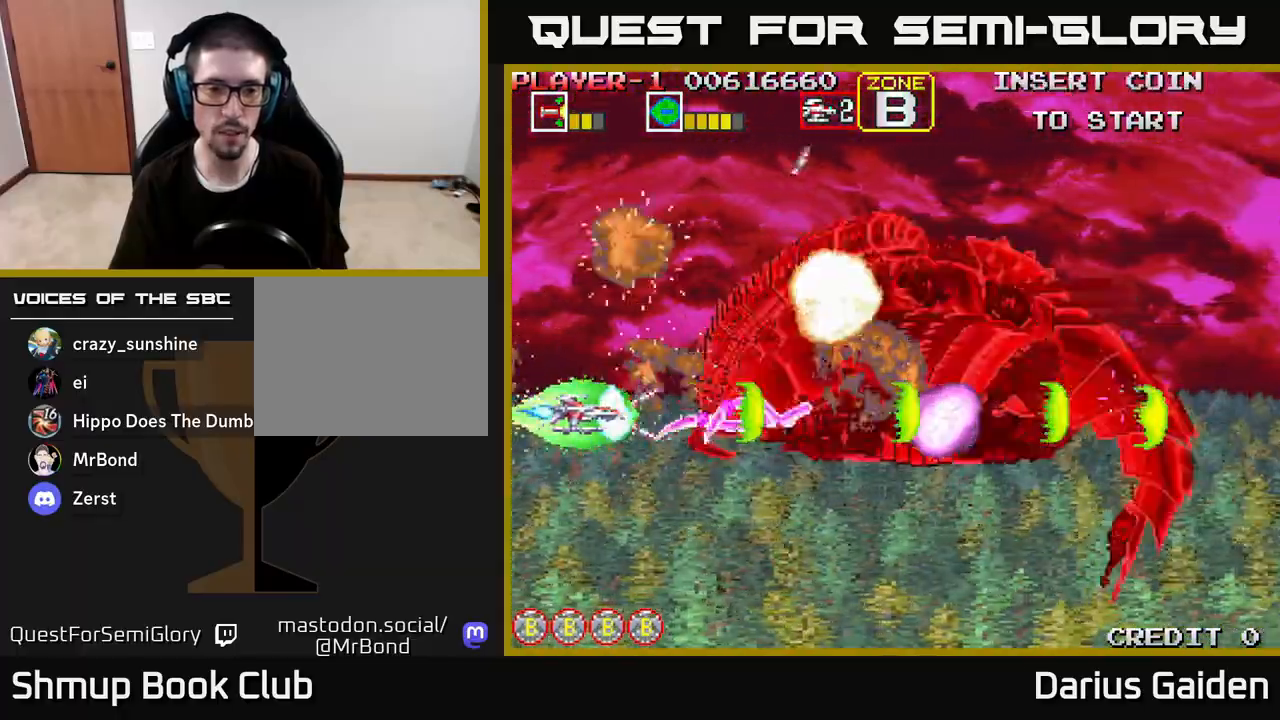
{"buttons": ["R2"], "left_stick": "center", "right_stick": "center", "events": [[133, "DPAD_UP", "down"], [217, "DPAD_UP", "up"]]}
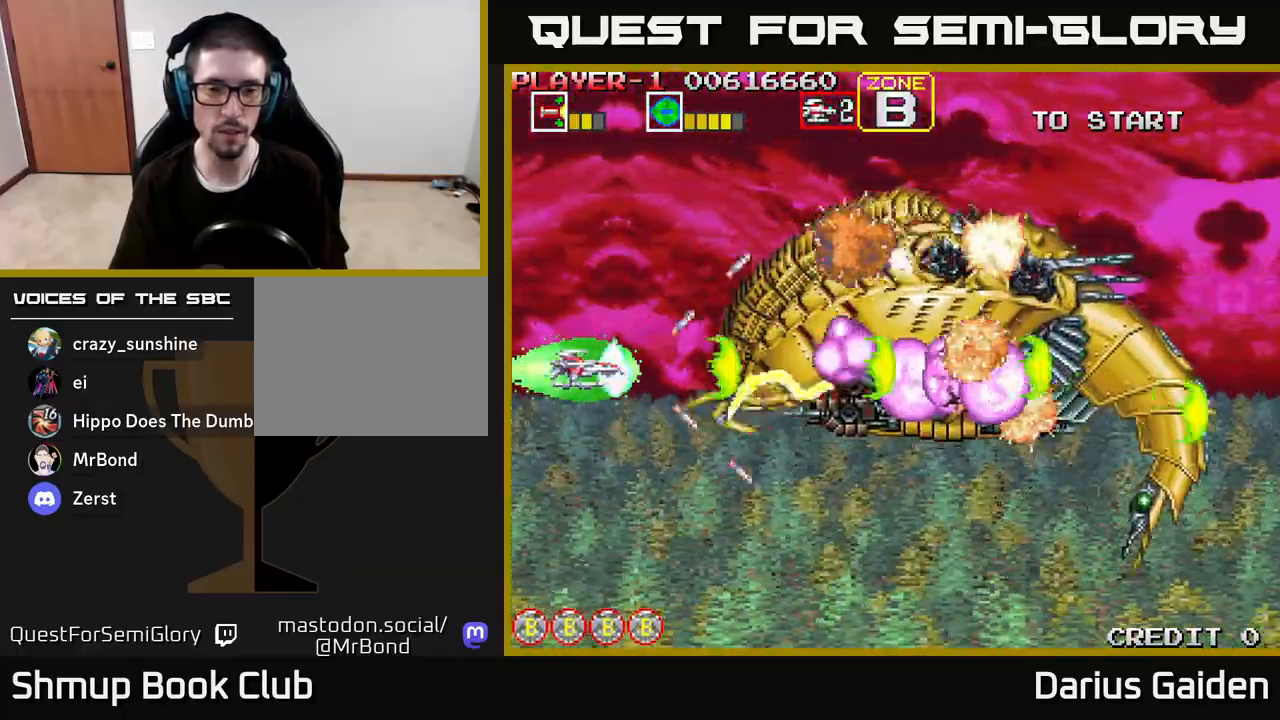
{"buttons": ["R2"], "left_stick": "center", "right_stick": "center", "events": []}
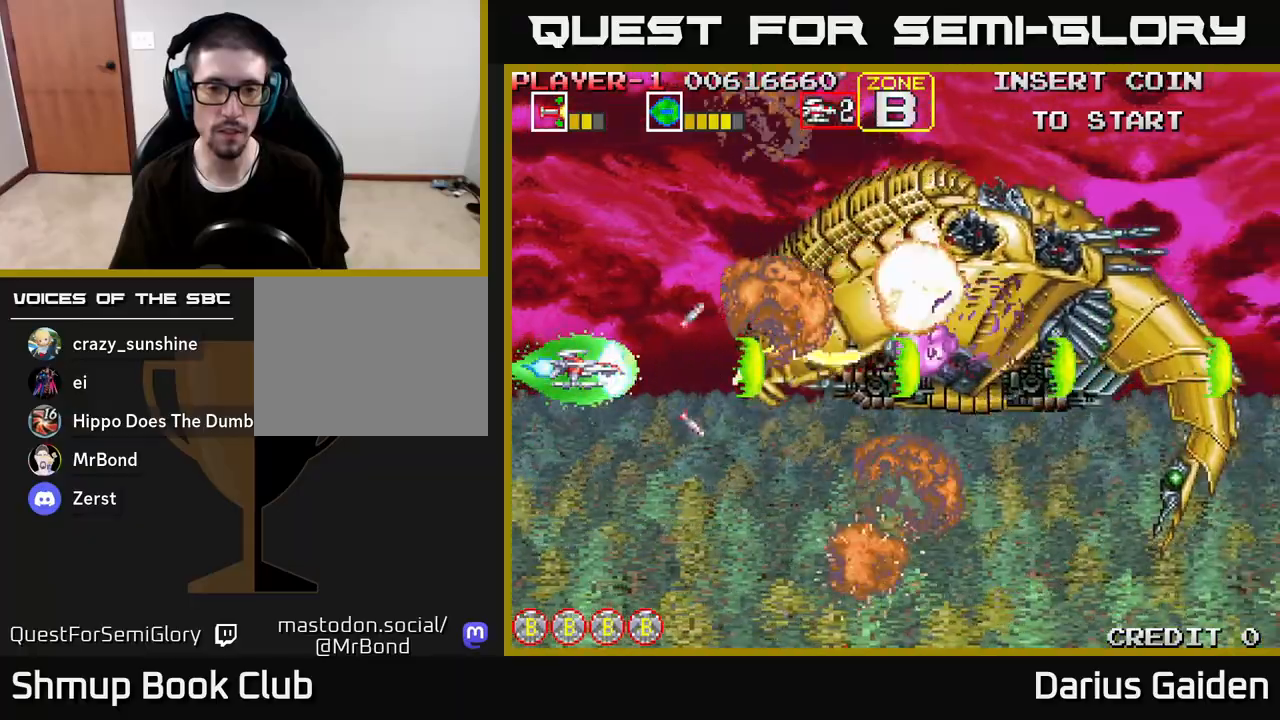
{"buttons": ["R2"], "left_stick": "center", "right_stick": "center", "events": [[150, "DPAD_UP", "down"], [217, "DPAD_RIGHT", "down"], [217, "DPAD_UP", "up"], [317, "DPAD_RIGHT", "up"]]}
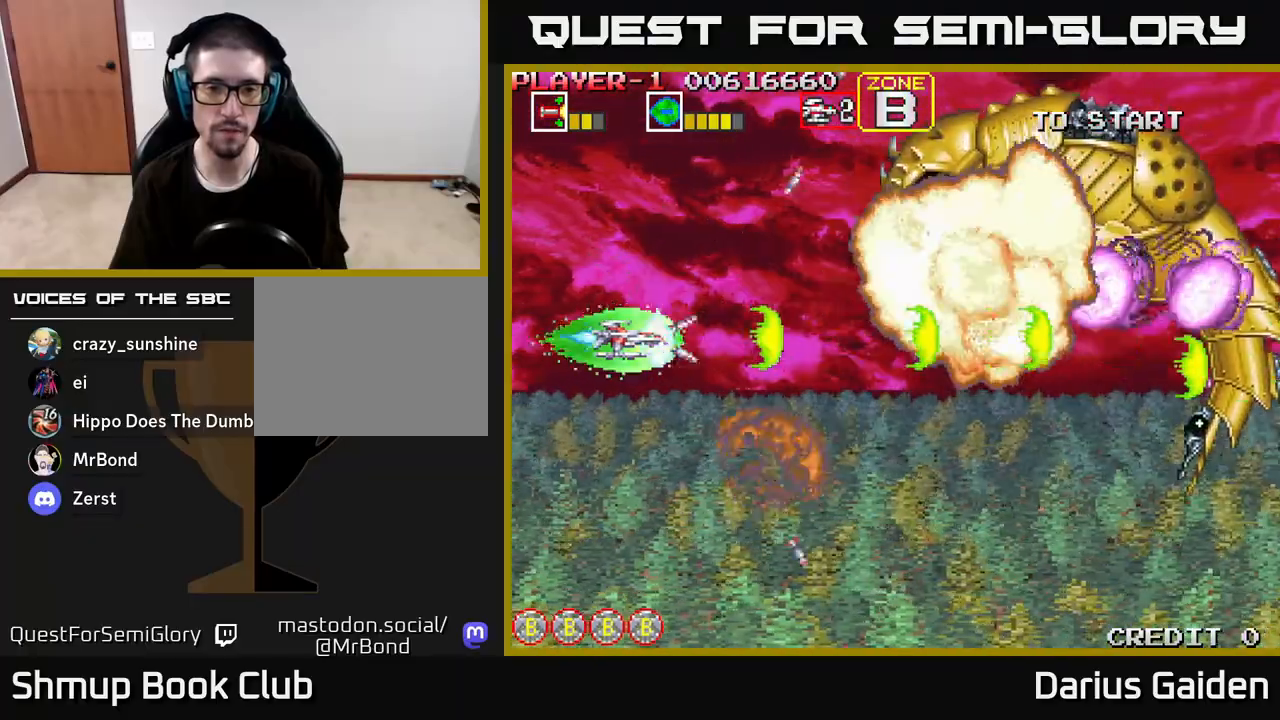
{"buttons": ["R2", "DPAD_RIGHT"], "left_stick": "center", "right_stick": "center", "events": [[183, "DPAD_UP", "down"], [367, "DPAD_RIGHT", "down"], [400, "DPAD_UP", "up"]]}
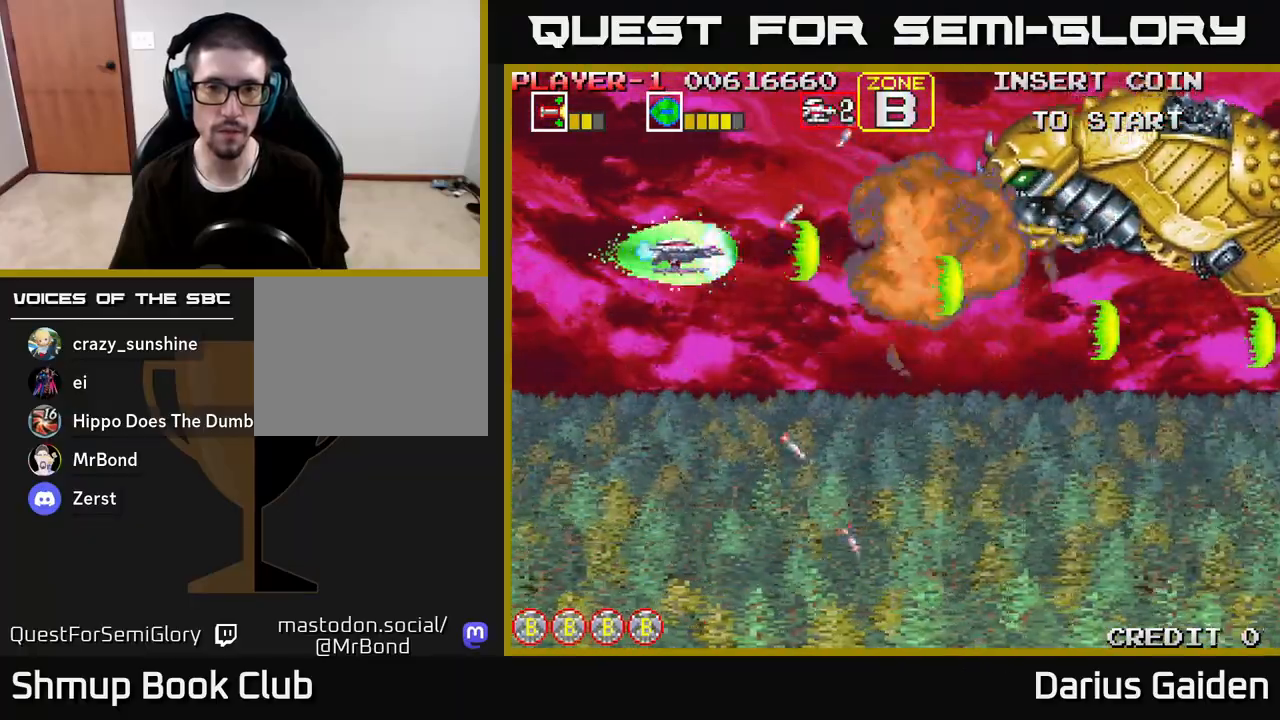
{"buttons": ["R2", "DPAD_DOWN"], "left_stick": "center", "right_stick": "center", "events": [[333, "DPAD_DOWN", "down"], [350, "DPAD_RIGHT", "up"]]}
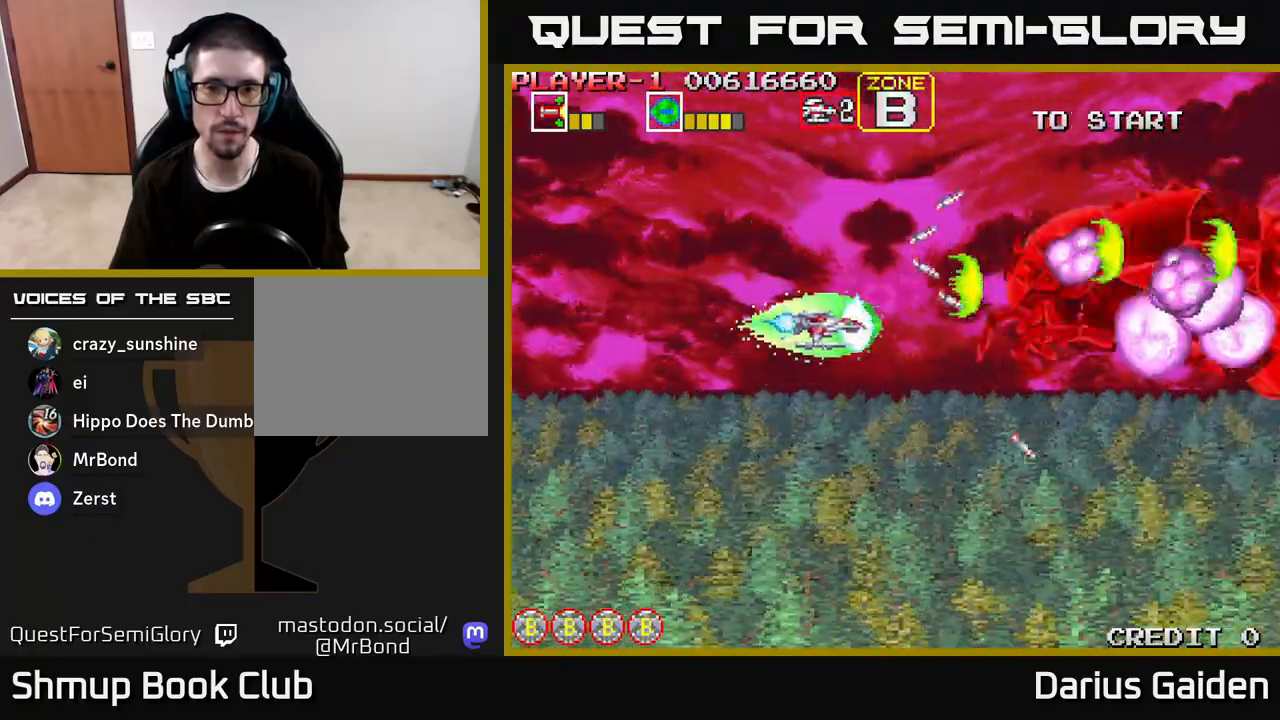
{"buttons": ["R2", "DPAD_DOWN"], "left_stick": "center", "right_stick": "center", "events": [[283, "DPAD_DOWN", "up"], [283, "DPAD_LEFT", "down"], [400, "DPAD_LEFT", "up"], [483, "DPAD_DOWN", "down"]]}